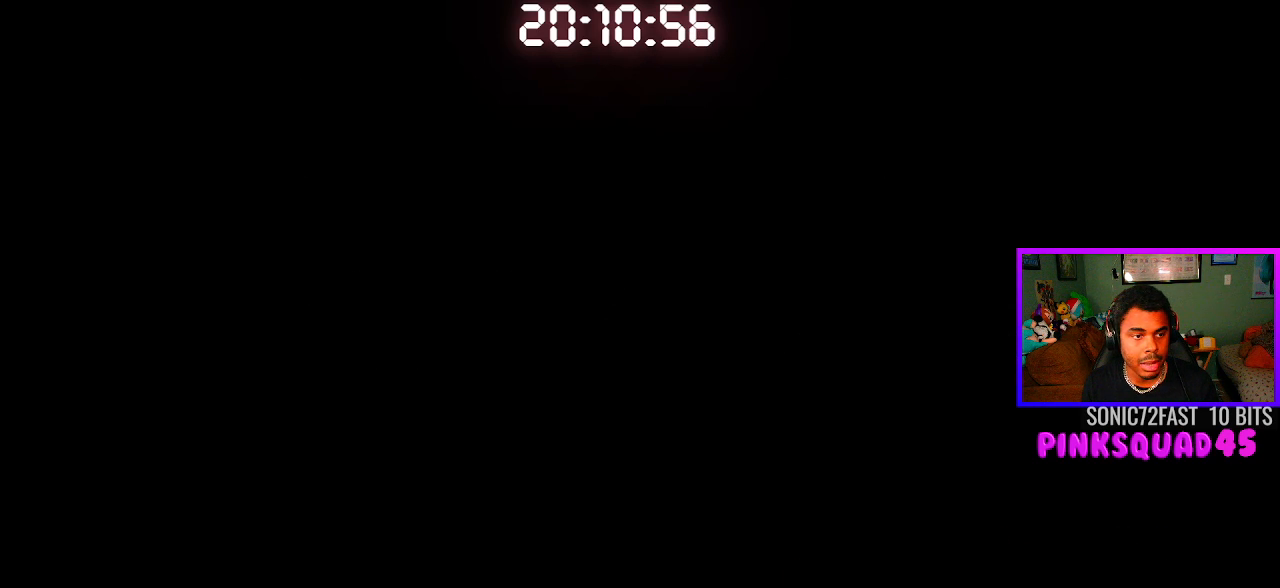
Gameplay with a controller (PlayStation layout); each line is a JSON object with the inputs held at the frame after it. "events" lists button and stick changes between this image and that frame as [ms after this image, input, new state], when the widget could be followed in between. Not read: R1.
{"buttons": [], "left_stick": "center", "right_stick": "center", "events": []}
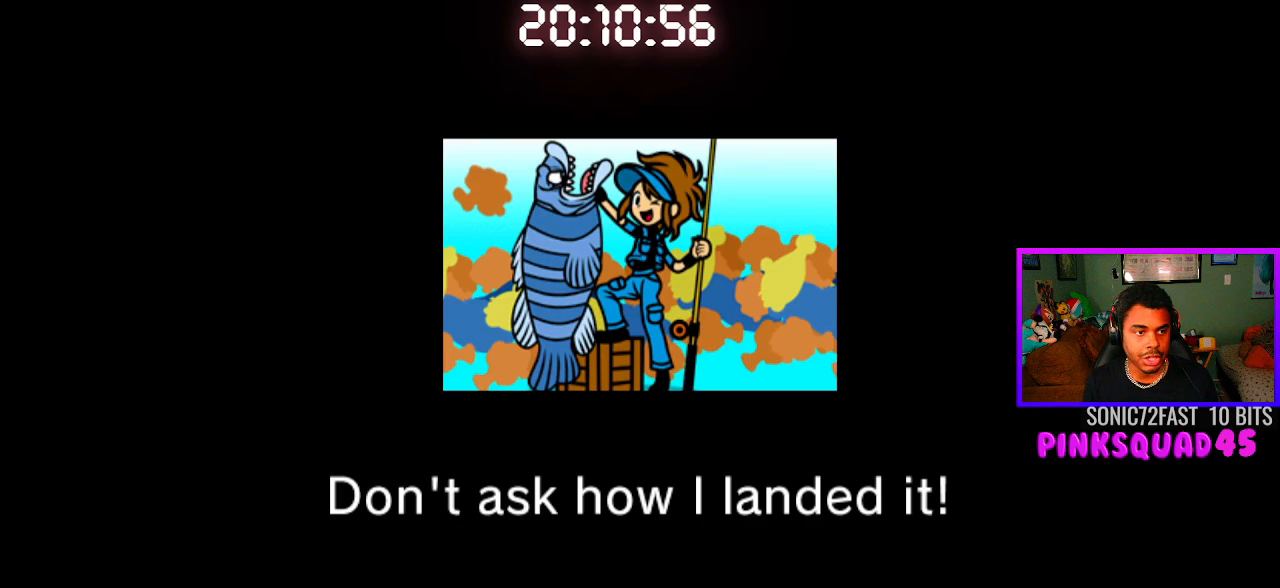
{"buttons": [], "left_stick": "center", "right_stick": "center", "events": []}
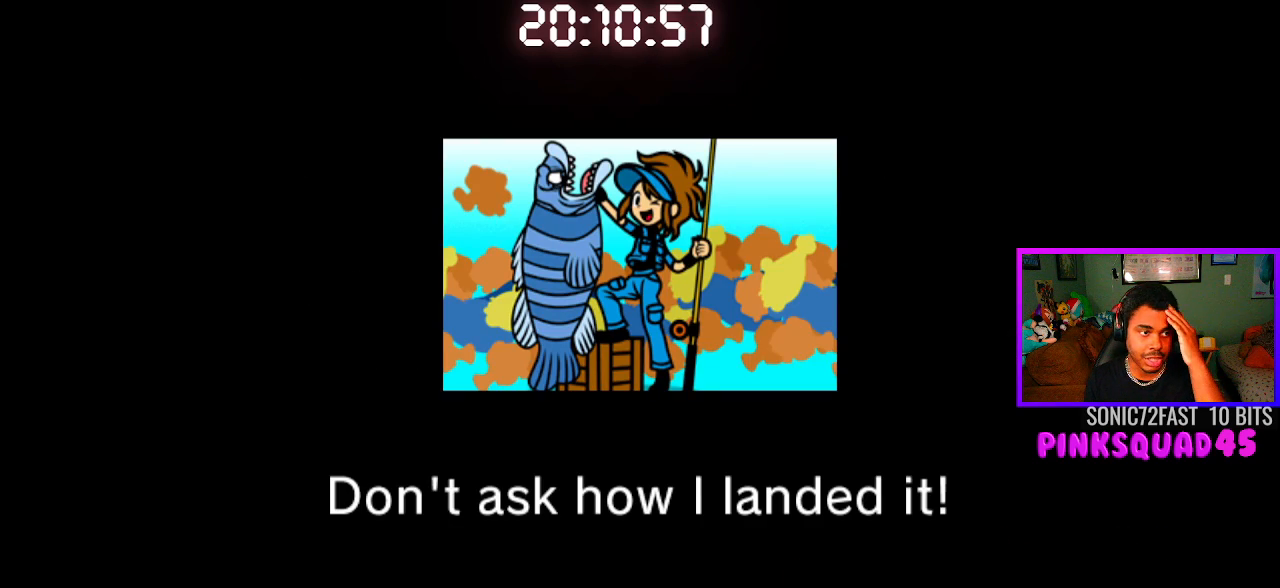
{"buttons": [], "left_stick": "center", "right_stick": "center", "events": []}
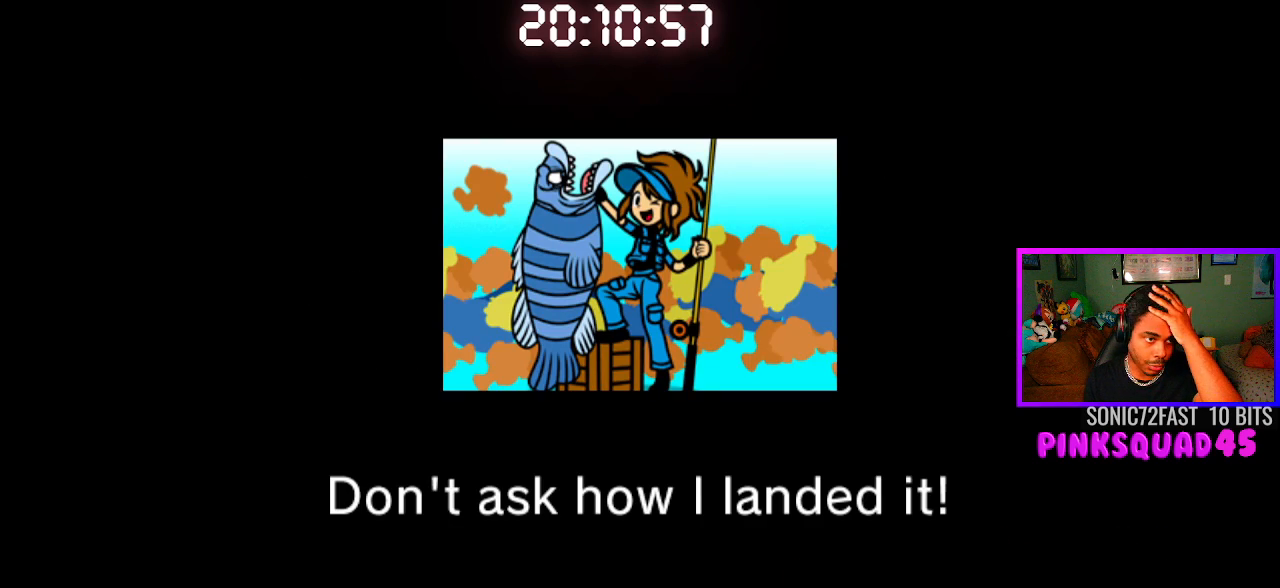
{"buttons": [], "left_stick": "center", "right_stick": "center", "events": []}
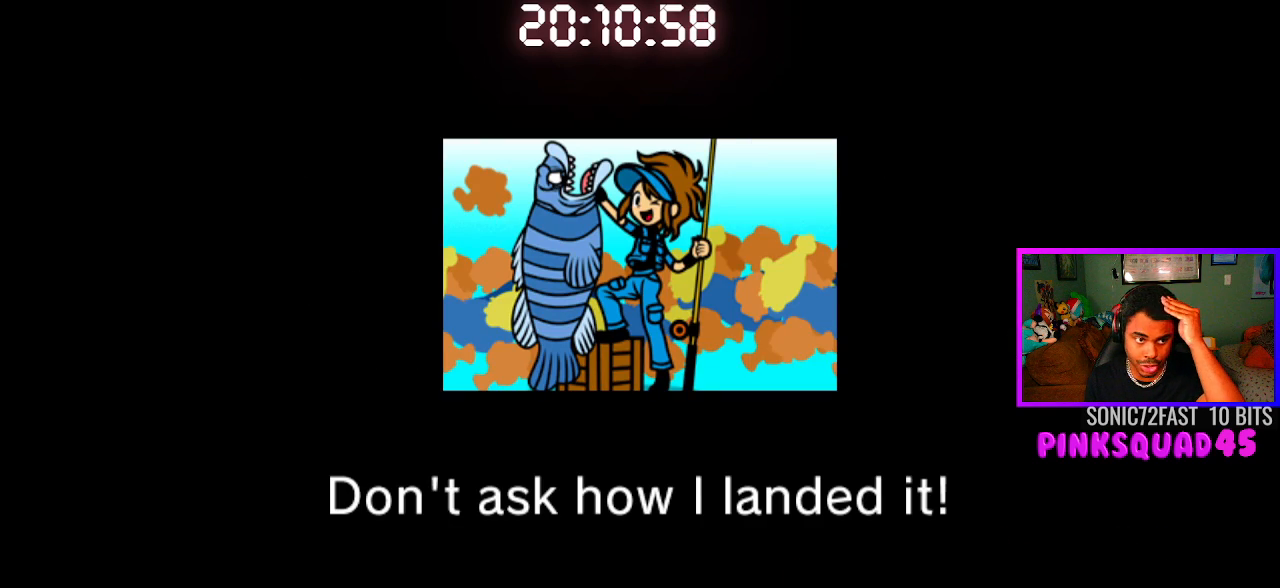
{"buttons": [], "left_stick": "center", "right_stick": "center", "events": []}
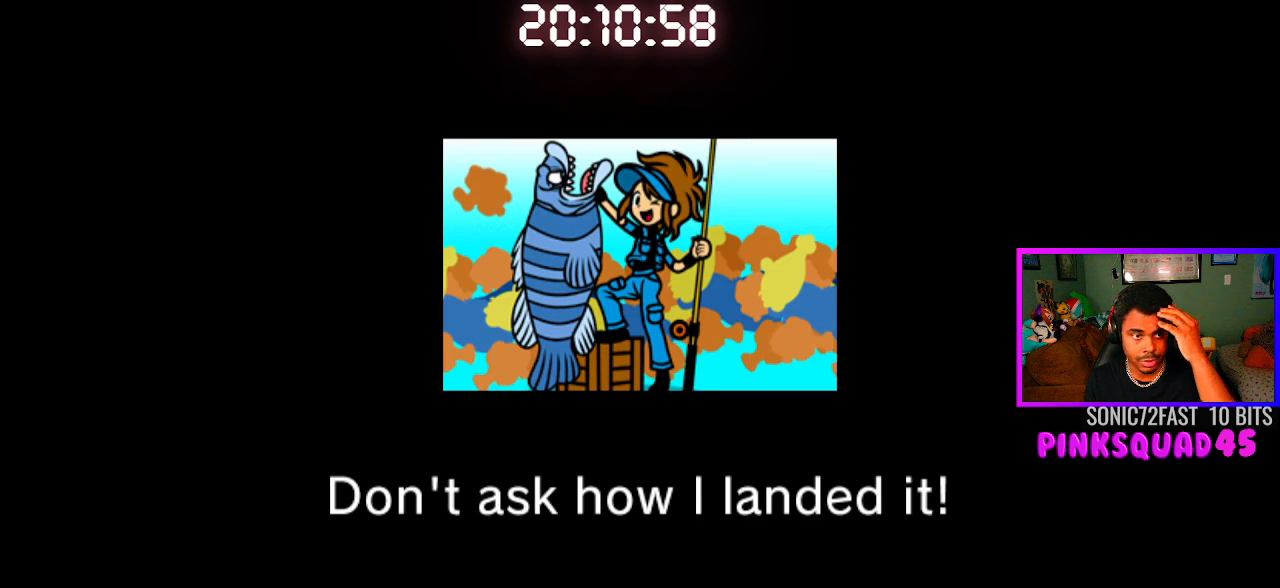
{"buttons": [], "left_stick": "center", "right_stick": "center", "events": []}
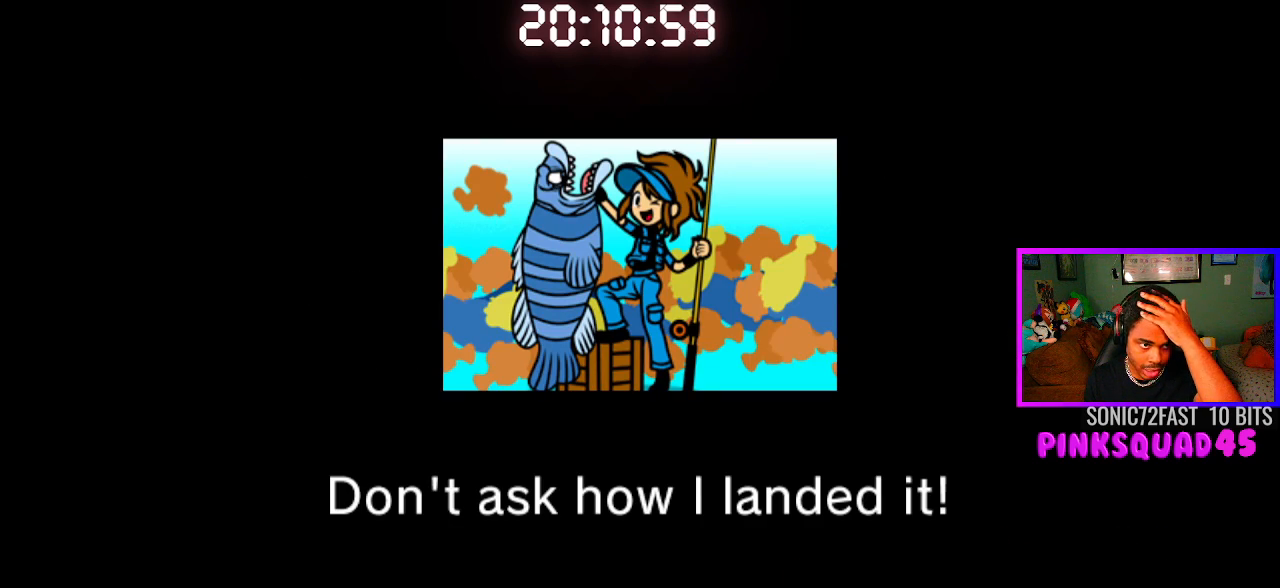
{"buttons": [], "left_stick": "center", "right_stick": "center", "events": []}
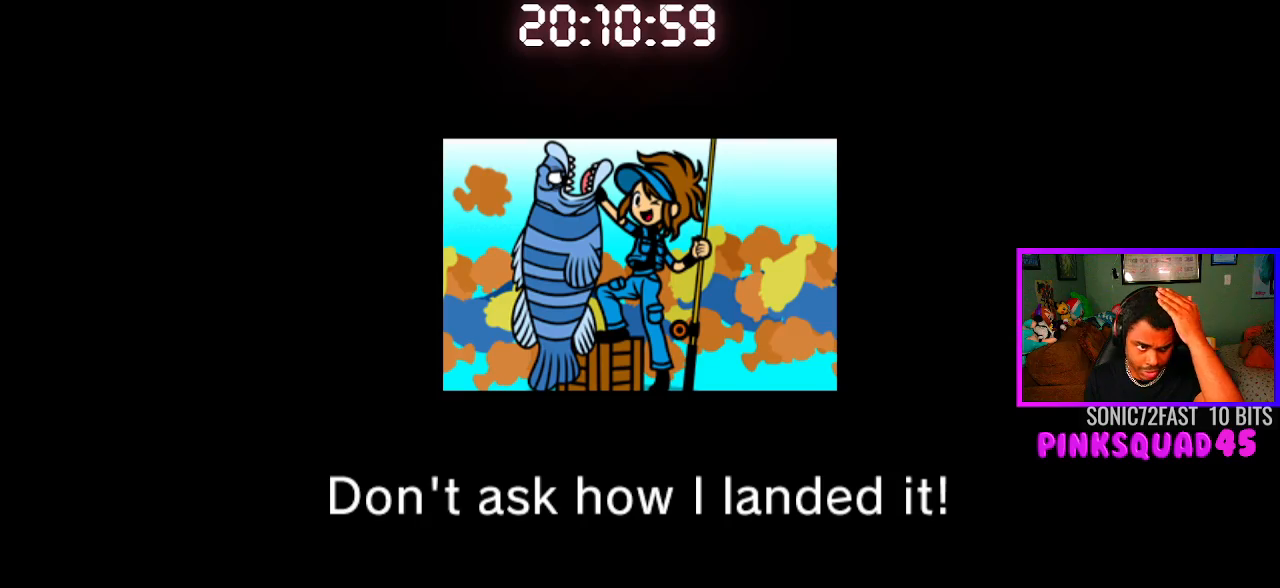
{"buttons": [], "left_stick": "center", "right_stick": "center", "events": []}
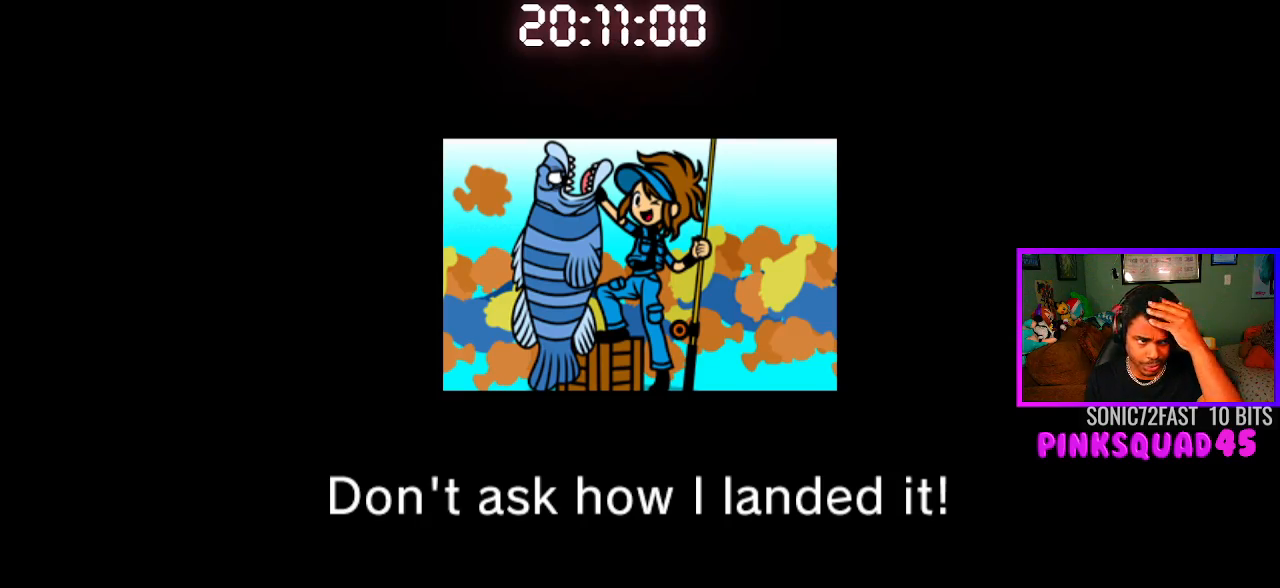
{"buttons": ["CROSS"], "left_stick": "center", "right_stick": "center", "events": [[400, "CROSS", "down"]]}
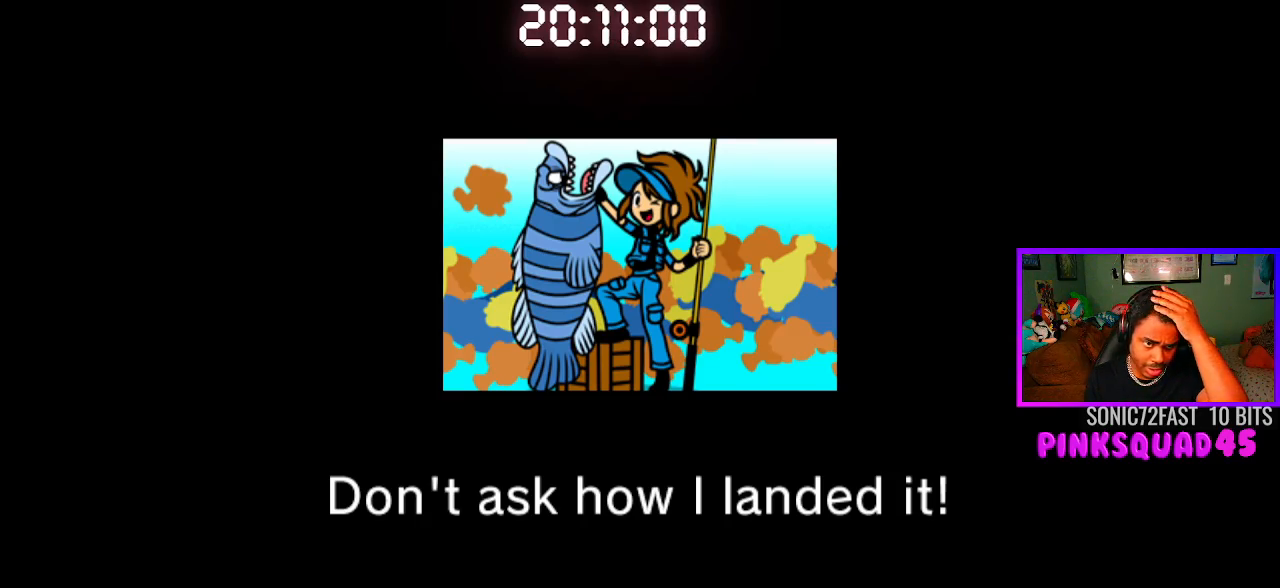
{"buttons": [], "left_stick": "center", "right_stick": "center", "events": [[17, "CROSS", "up"]]}
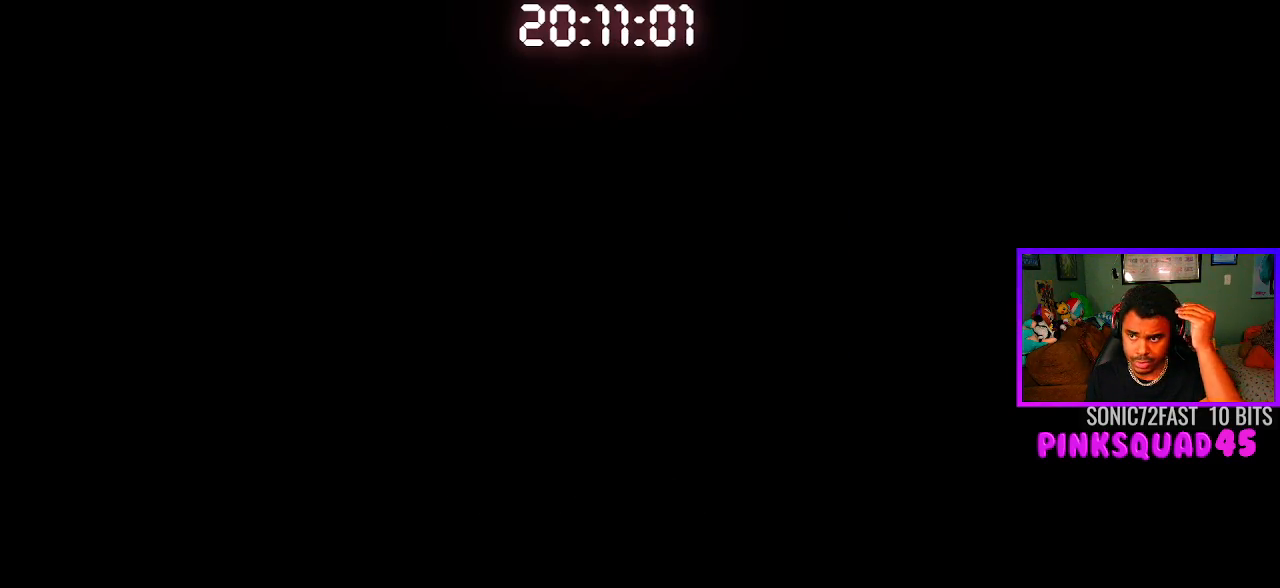
{"buttons": [], "left_stick": "center", "right_stick": "center", "events": []}
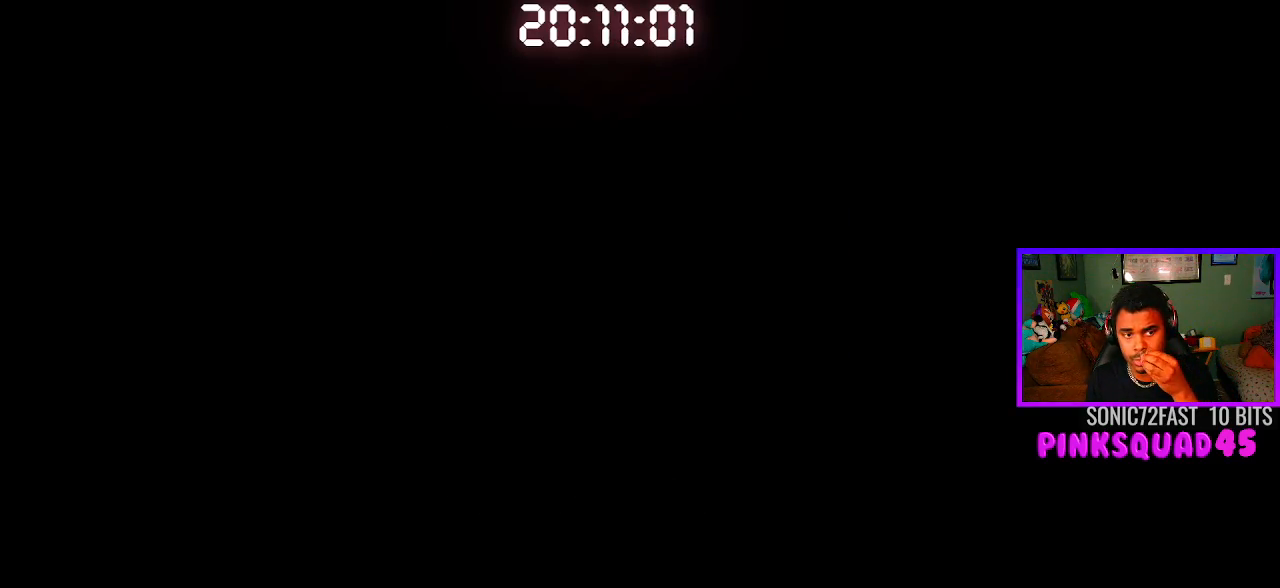
{"buttons": [], "left_stick": "center", "right_stick": "center", "events": []}
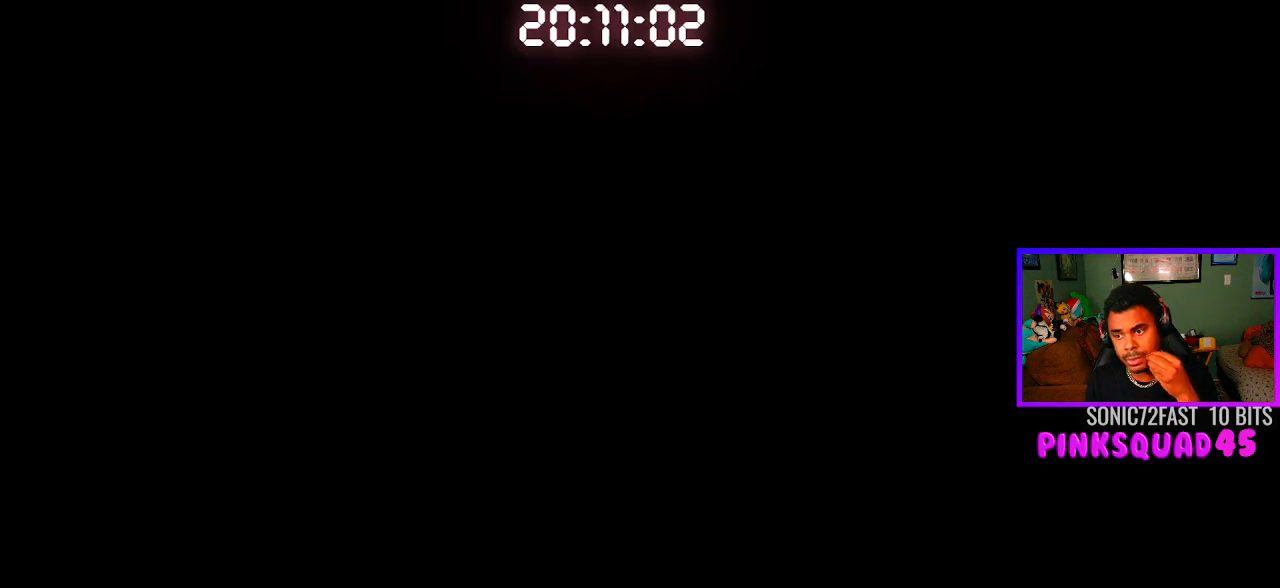
{"buttons": [], "left_stick": "center", "right_stick": "center", "events": []}
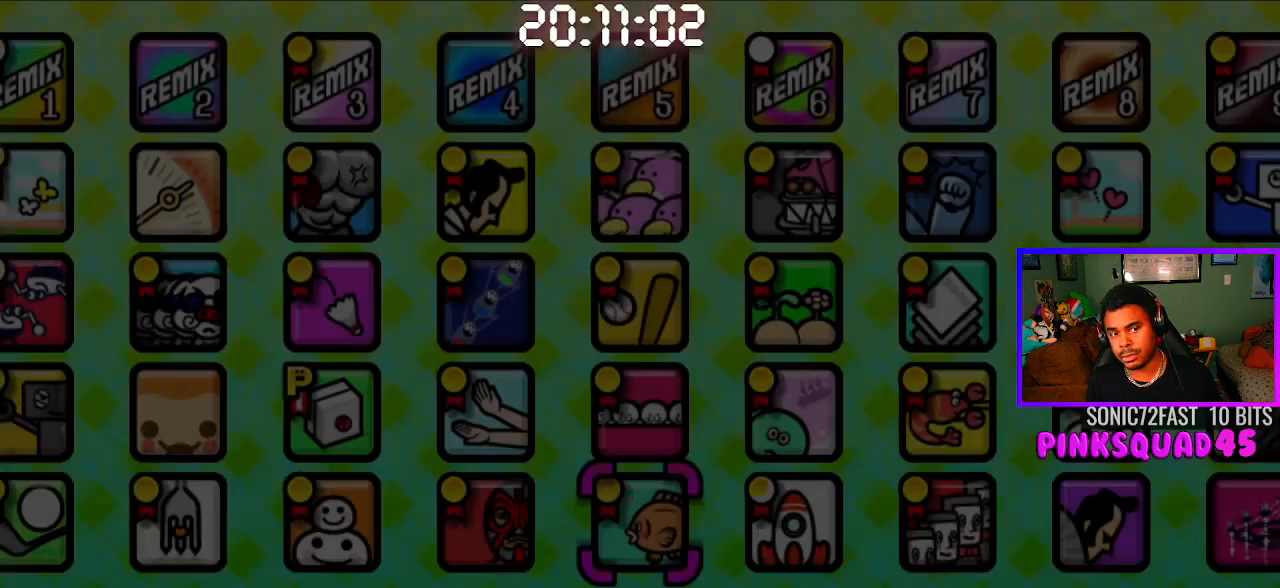
{"buttons": [], "left_stick": "center", "right_stick": "center", "events": []}
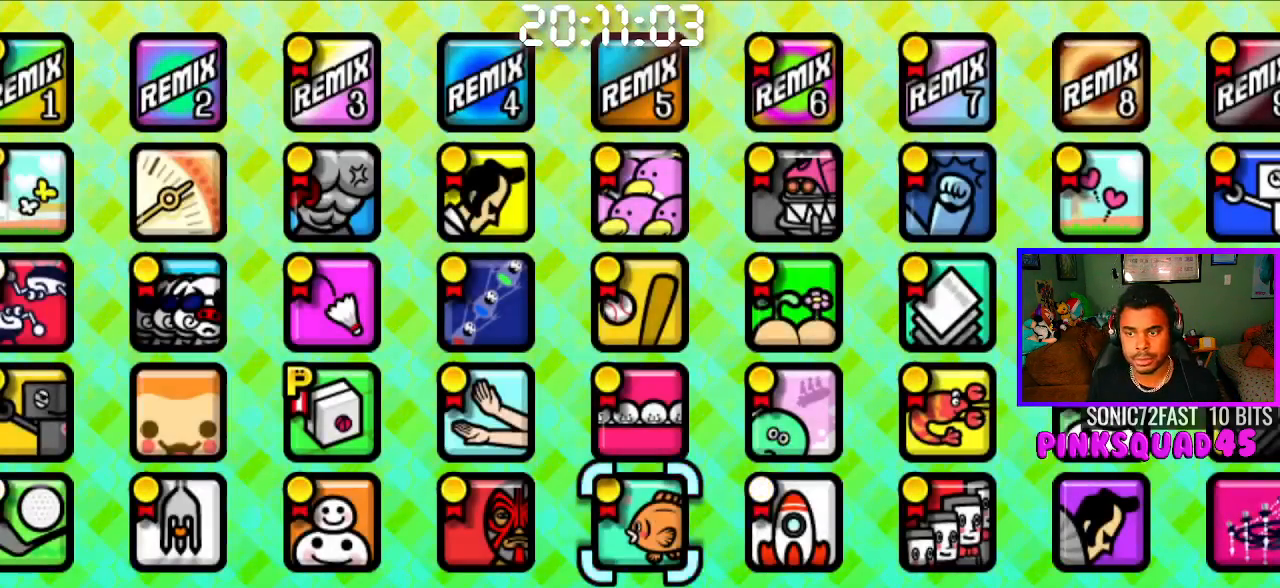
{"buttons": [], "left_stick": "center", "right_stick": "center", "events": []}
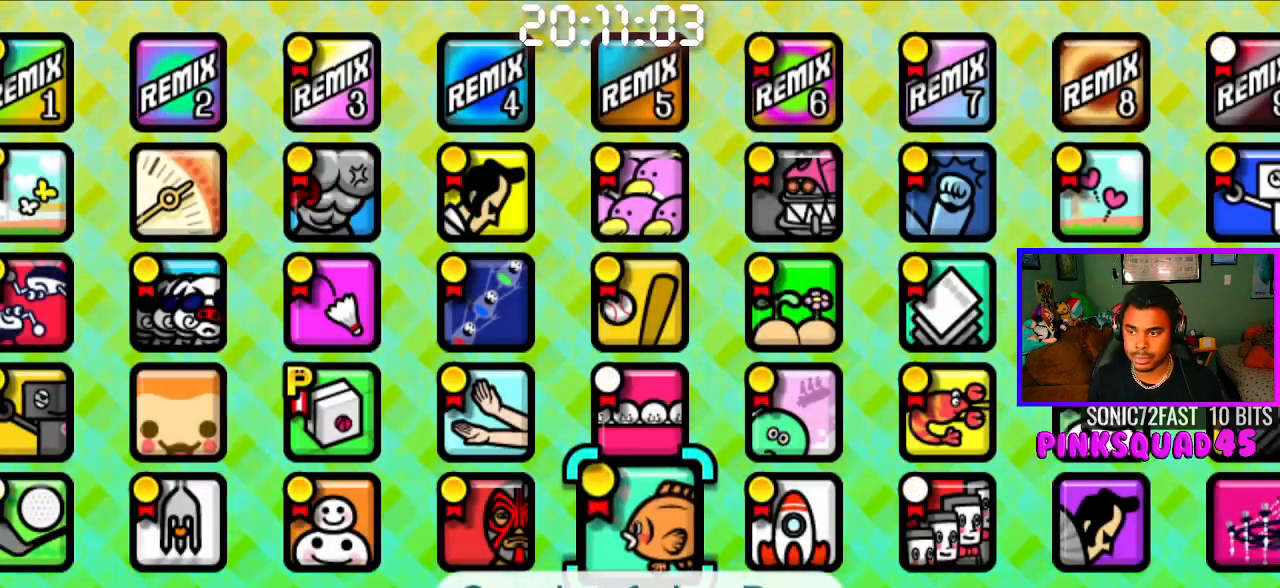
{"buttons": [], "left_stick": "center", "right_stick": "center", "events": []}
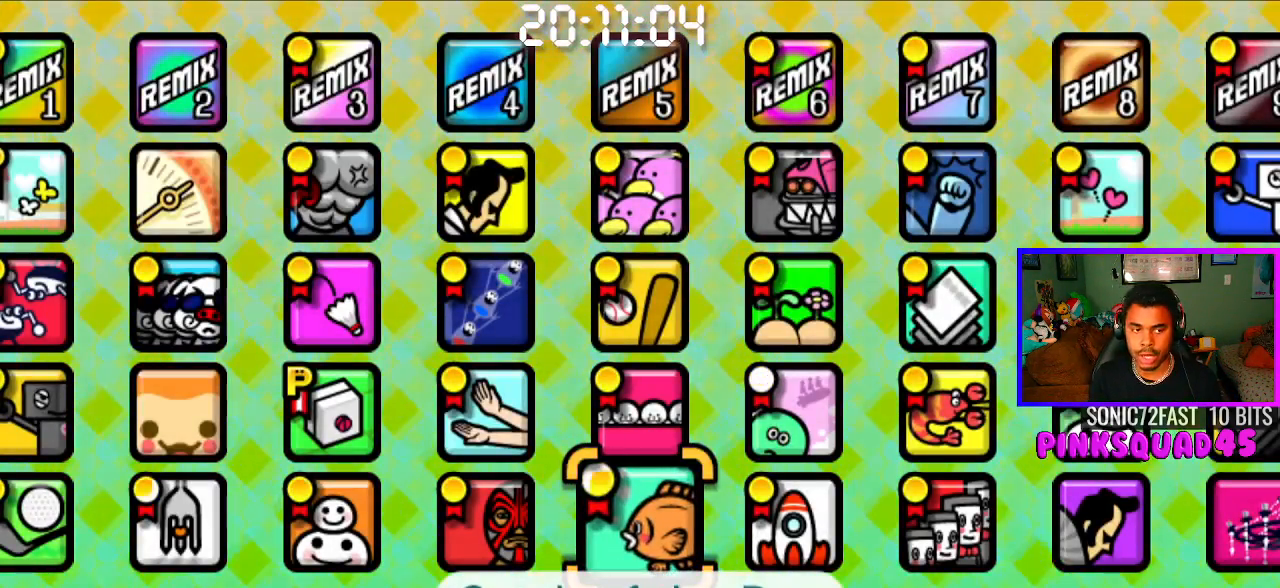
{"buttons": [], "left_stick": "center", "right_stick": "center", "events": []}
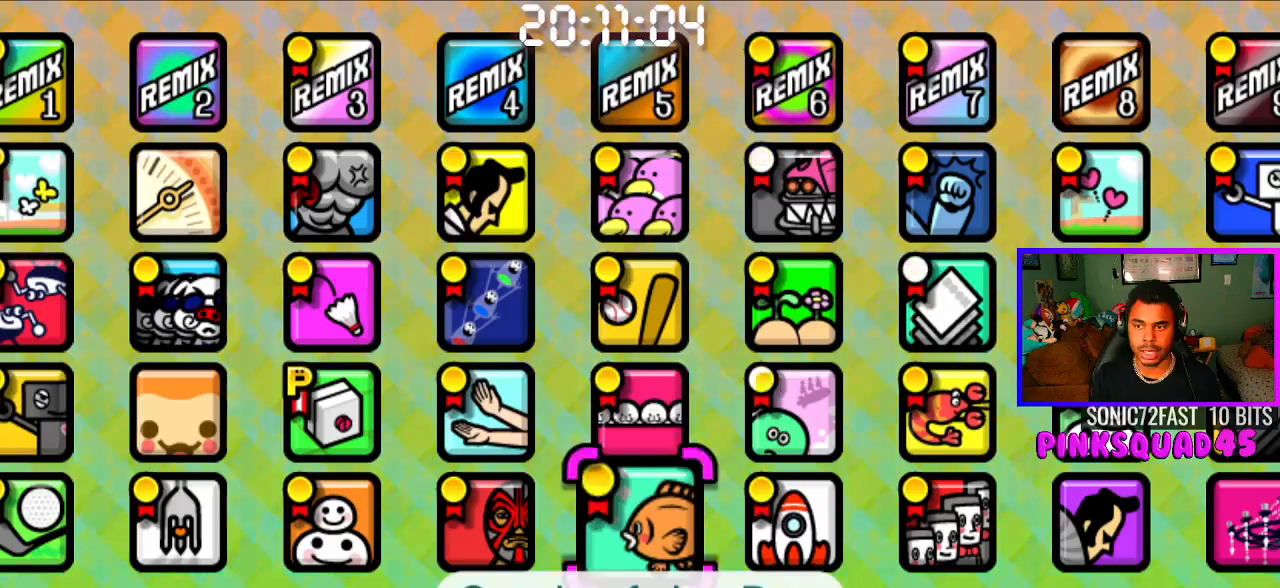
{"buttons": [], "left_stick": "center", "right_stick": "center", "events": [[50, "DPAD_UP", "down"], [133, "DPAD_UP", "up"], [217, "DPAD_UP", "down"], [333, "DPAD_UP", "up"]]}
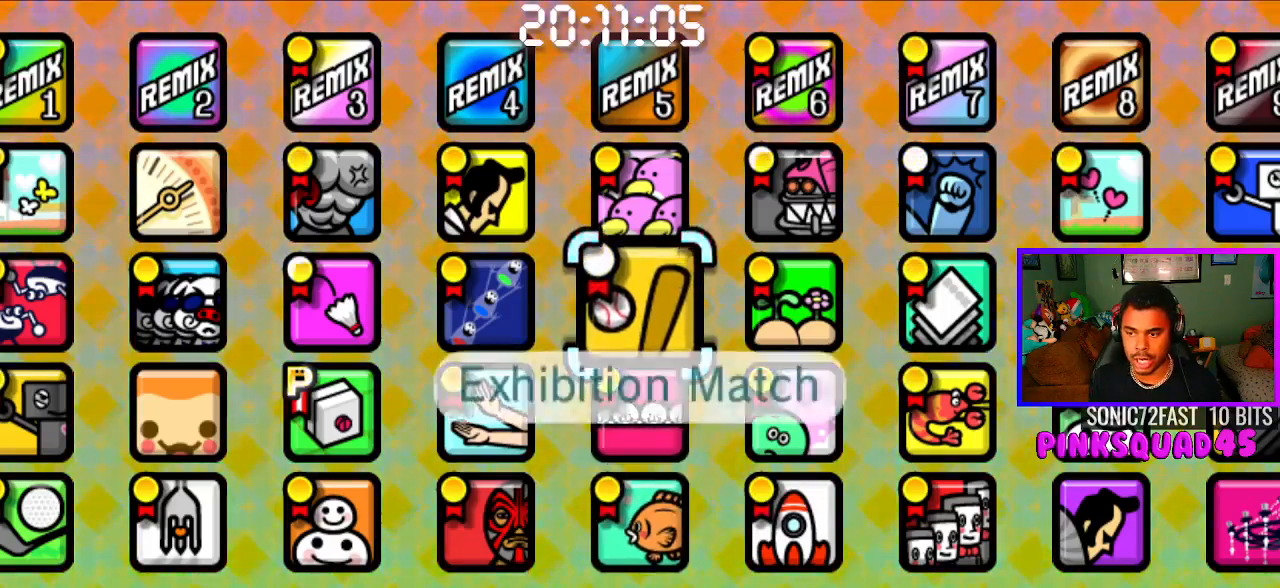
{"buttons": [], "left_stick": "center", "right_stick": "center", "events": [[83, "DPAD_LEFT", "down"], [217, "DPAD_LEFT", "up"], [333, "DPAD_LEFT", "down"], [417, "DPAD_LEFT", "up"]]}
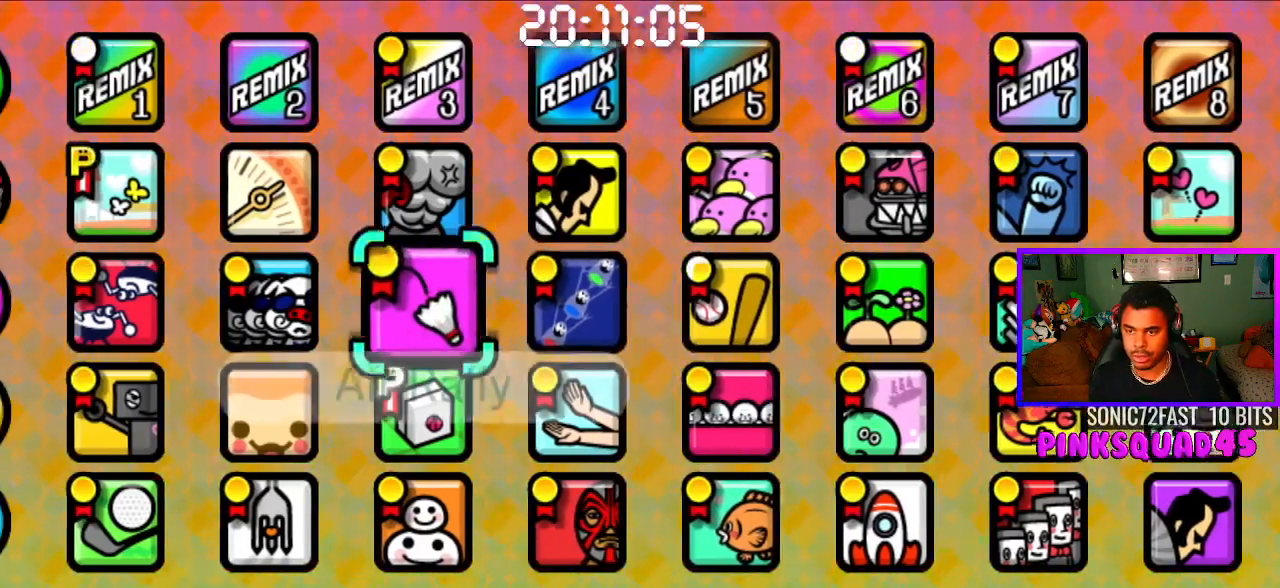
{"buttons": [], "left_stick": "center", "right_stick": "center", "events": [[17, "DPAD_LEFT", "down"], [133, "DPAD_LEFT", "up"], [317, "DPAD_DOWN", "down"], [483, "DPAD_DOWN", "up"]]}
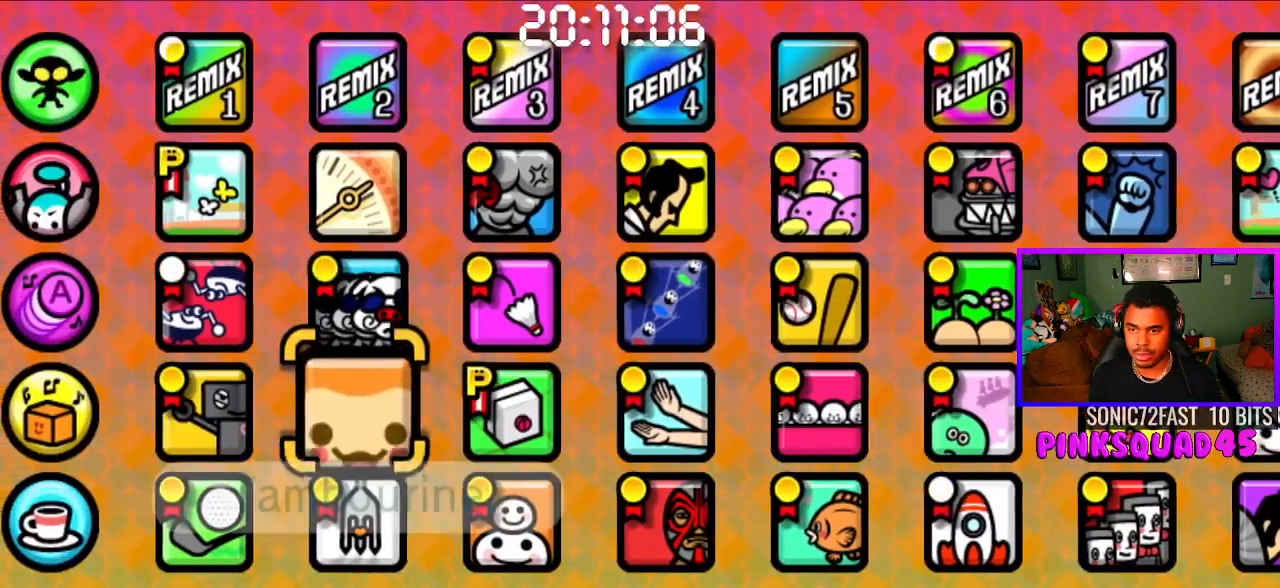
{"buttons": [], "left_stick": "center", "right_stick": "center", "events": [[317, "DPAD_LEFT", "down"], [483, "DPAD_LEFT", "up"]]}
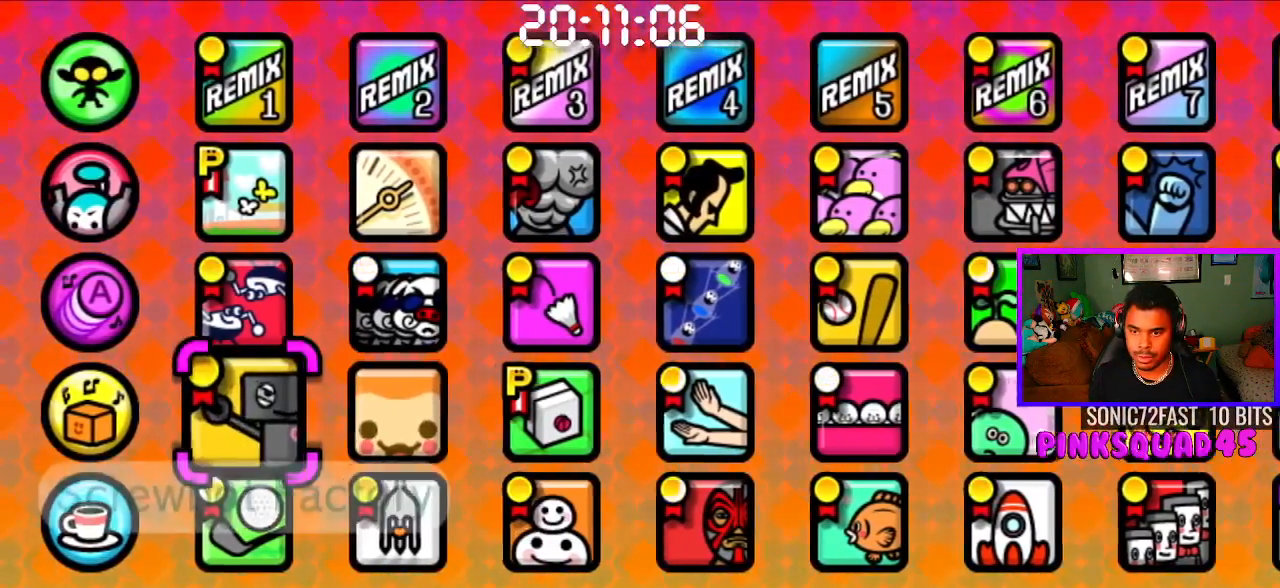
{"buttons": [], "left_stick": "center", "right_stick": "center", "events": [[183, "DPAD_DOWN", "down"], [300, "DPAD_DOWN", "up"]]}
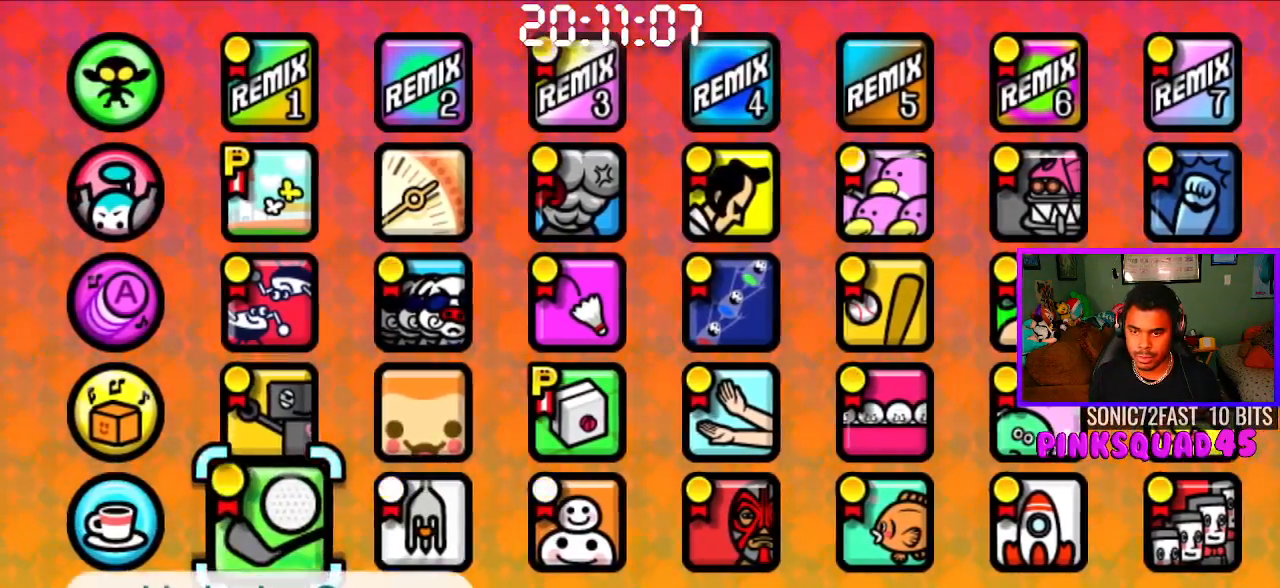
{"buttons": ["DPAD_RIGHT"], "left_stick": "center", "right_stick": "center", "events": [[183, "DPAD_RIGHT", "down"], [283, "DPAD_RIGHT", "up"], [350, "DPAD_RIGHT", "down"], [450, "DPAD_RIGHT", "up"], [500, "DPAD_RIGHT", "down"]]}
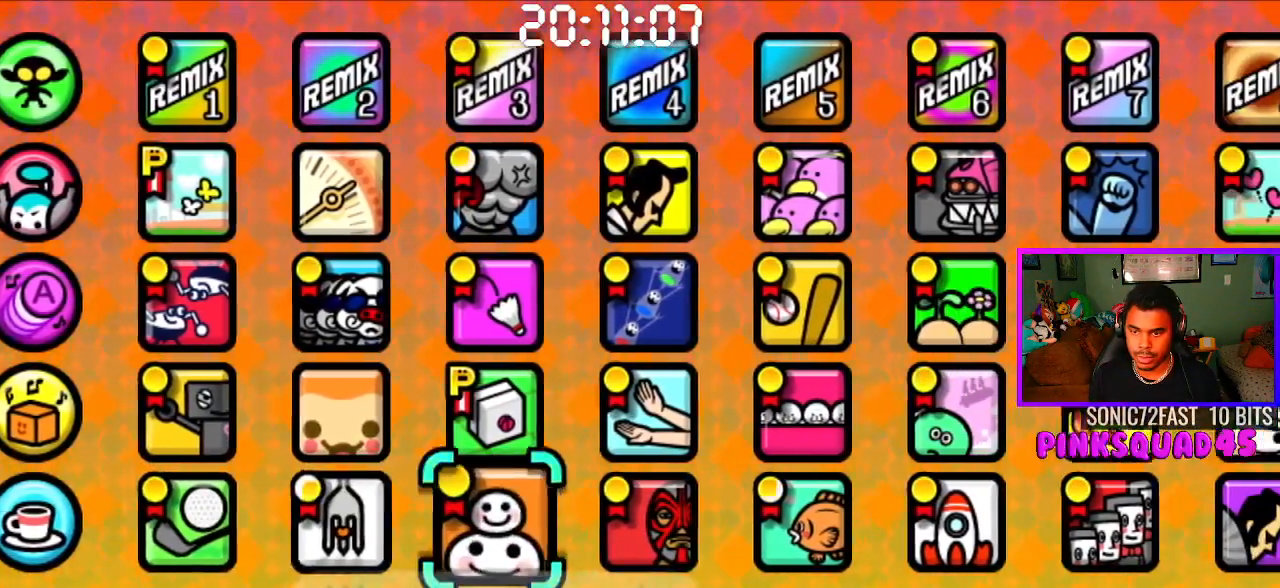
{"buttons": [], "left_stick": "center", "right_stick": "center", "events": [[133, "DPAD_RIGHT", "up"]]}
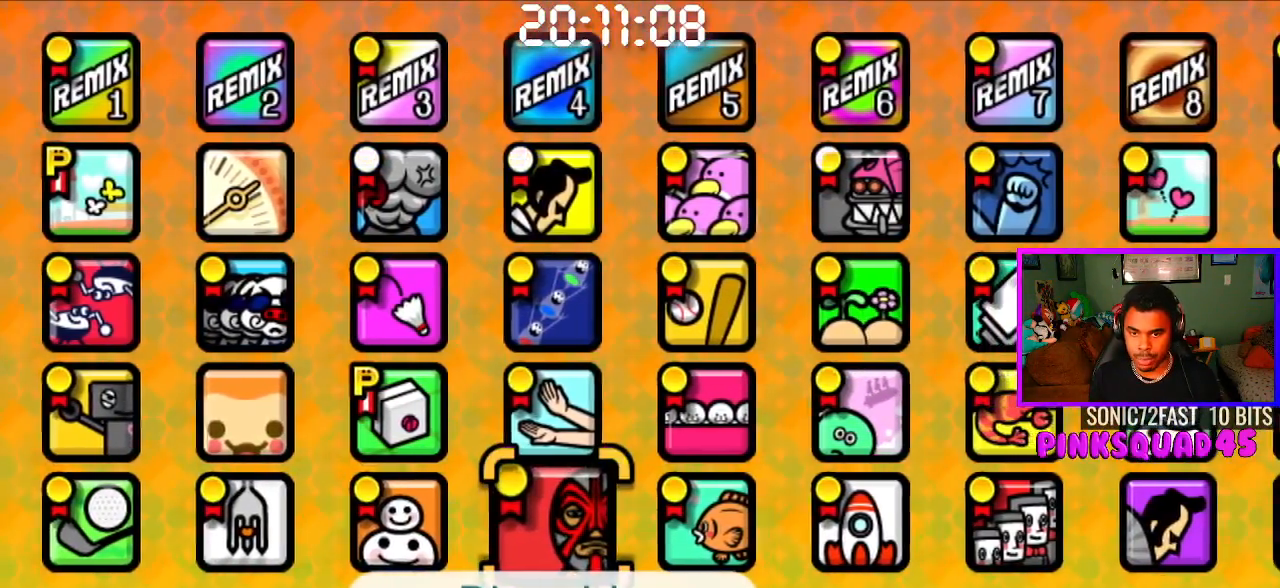
{"buttons": [], "left_stick": "center", "right_stick": "center", "events": [[250, "DPAD_LEFT", "down"], [317, "DPAD_LEFT", "up"], [417, "DPAD_LEFT", "down"], [483, "DPAD_LEFT", "up"]]}
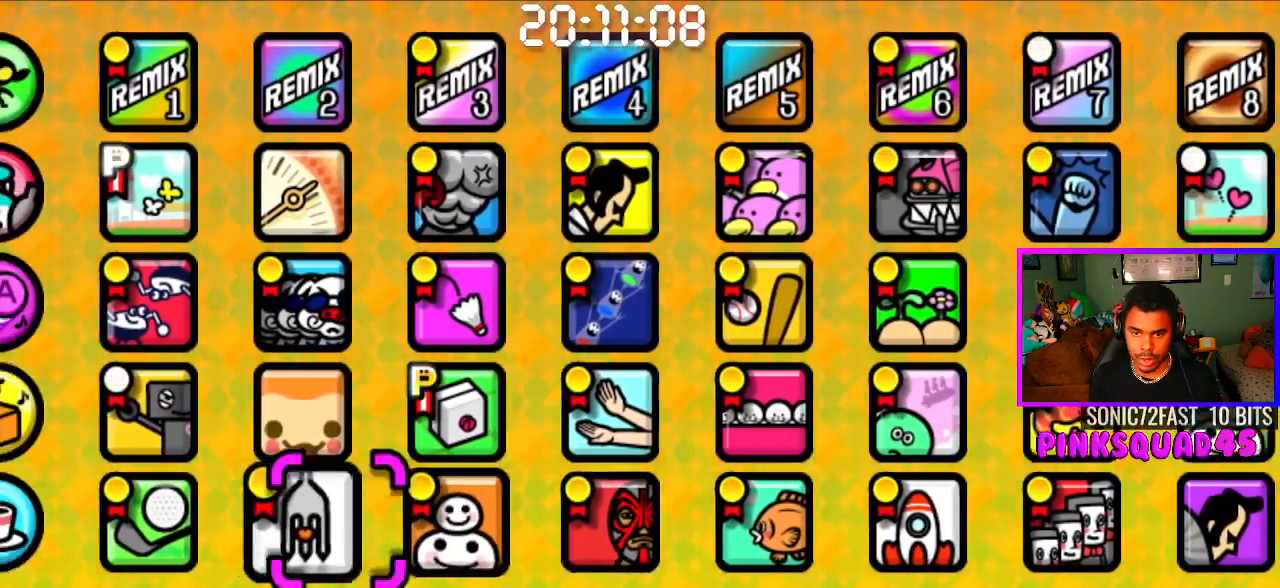
{"buttons": [], "left_stick": "center", "right_stick": "center", "events": [[83, "DPAD_LEFT", "down"], [167, "DPAD_LEFT", "up"]]}
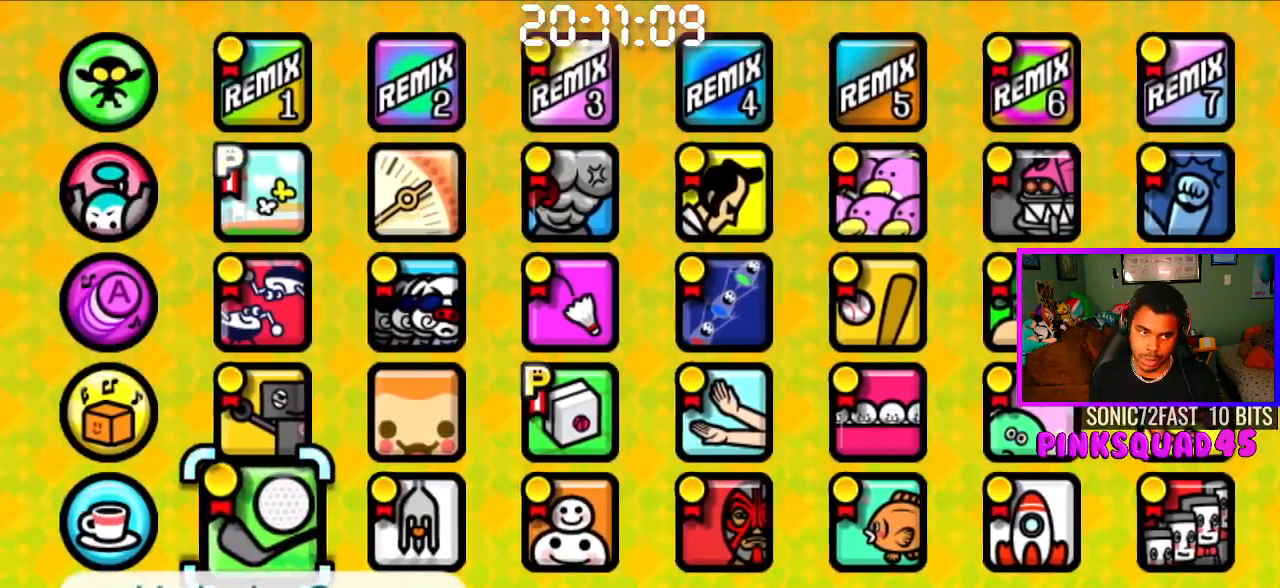
{"buttons": [], "left_stick": "center", "right_stick": "center", "events": [[367, "DPAD_UP", "down"], [483, "DPAD_UP", "up"]]}
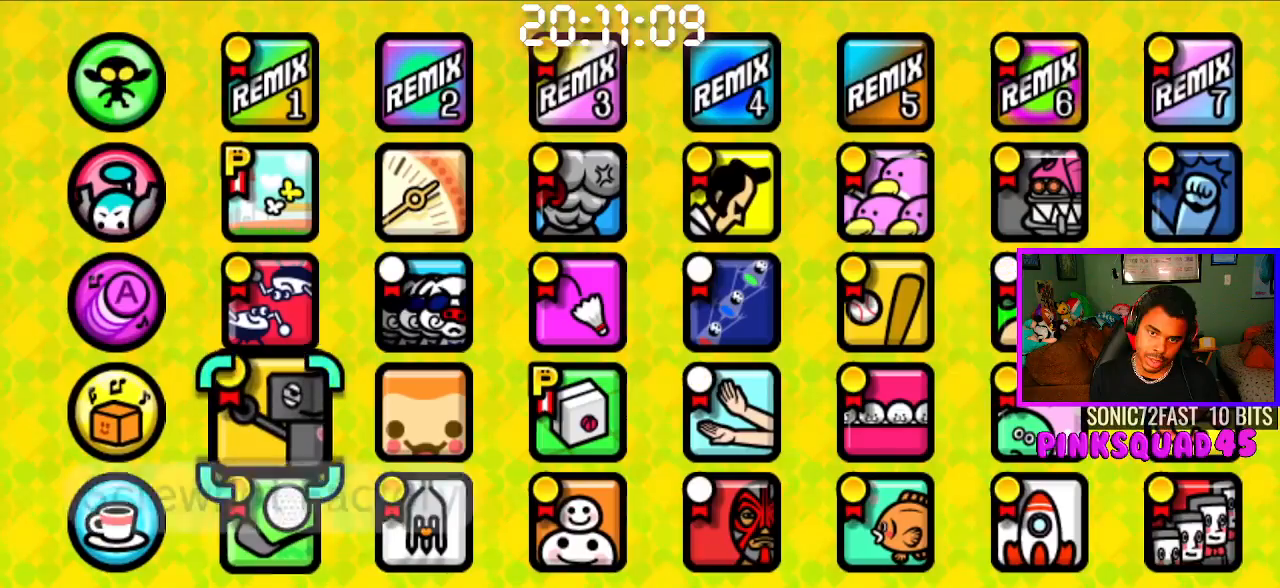
{"buttons": [], "left_stick": "center", "right_stick": "center", "events": []}
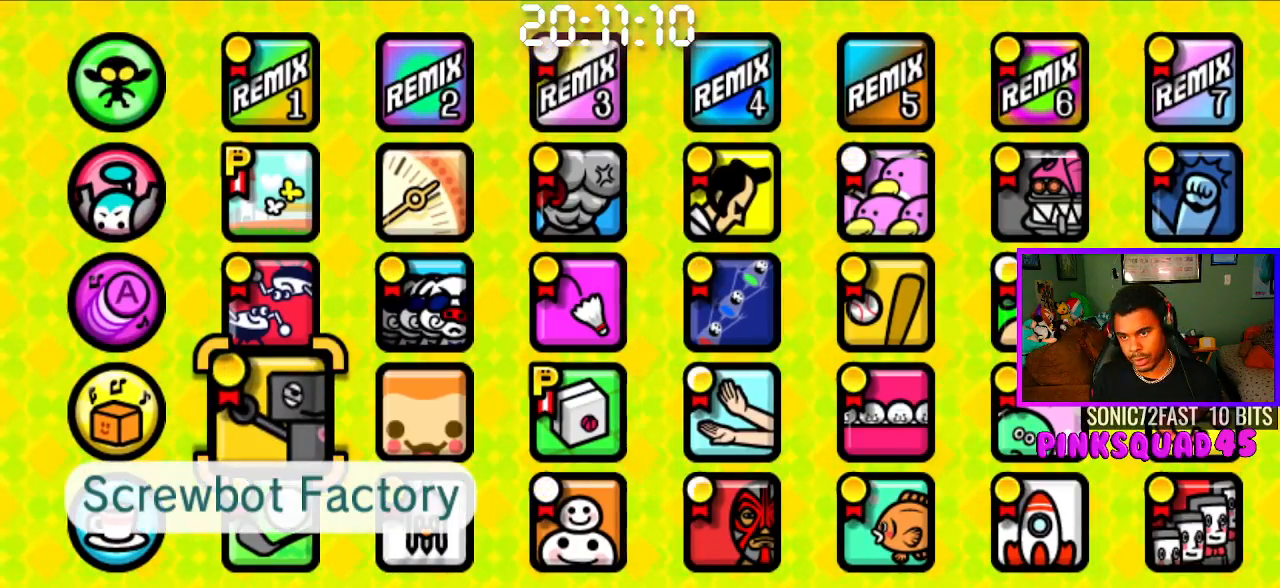
{"buttons": [], "left_stick": "center", "right_stick": "center", "events": [[367, "DPAD_RIGHT", "down"], [467, "DPAD_RIGHT", "up"]]}
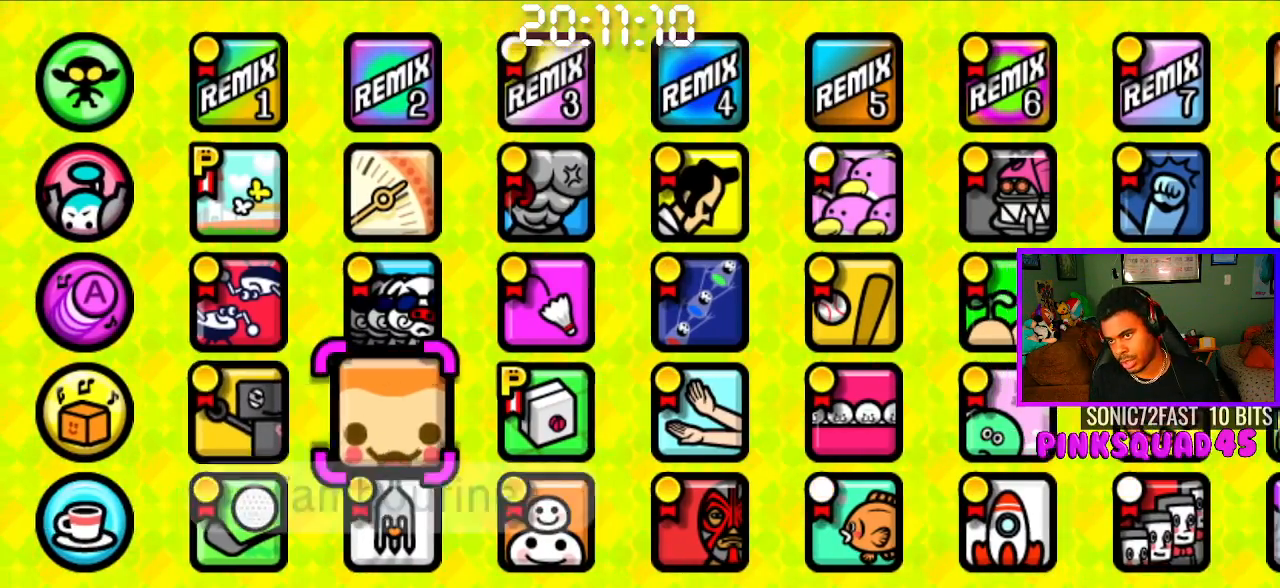
{"buttons": [], "left_stick": "center", "right_stick": "center", "events": [[133, "DPAD_UP", "down"], [250, "DPAD_UP", "up"], [317, "DPAD_UP", "down"], [433, "DPAD_UP", "up"]]}